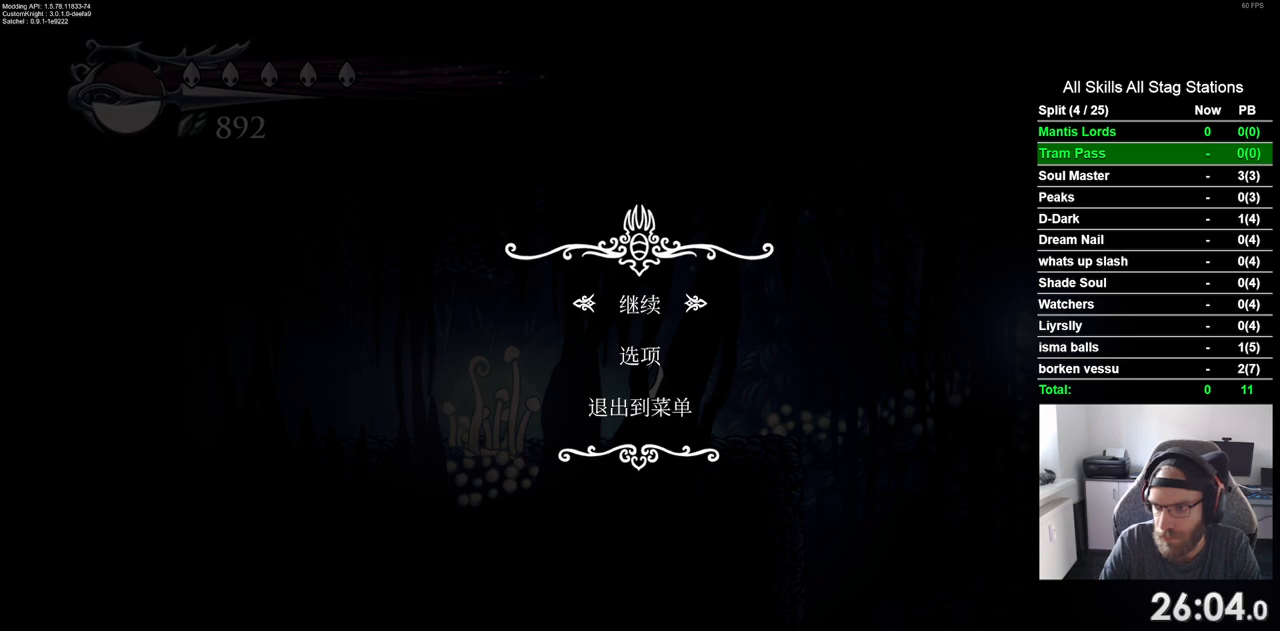
Gameplay with a controller (PlayStation layout); each line is a JSON object with the inputs held at the frame after it (dt_ms = milliseconds from this image to that frame). "events" lists button and stick changes between this image and that frame as [ms after this image, input, new state], when the widget could be followed in between. Not read: L3 R3.
{"dt_ms": 500, "buttons": [], "left_stick": "center", "right_stick": "center", "events": [[317, "START", "down"], [467, "START", "up"]]}
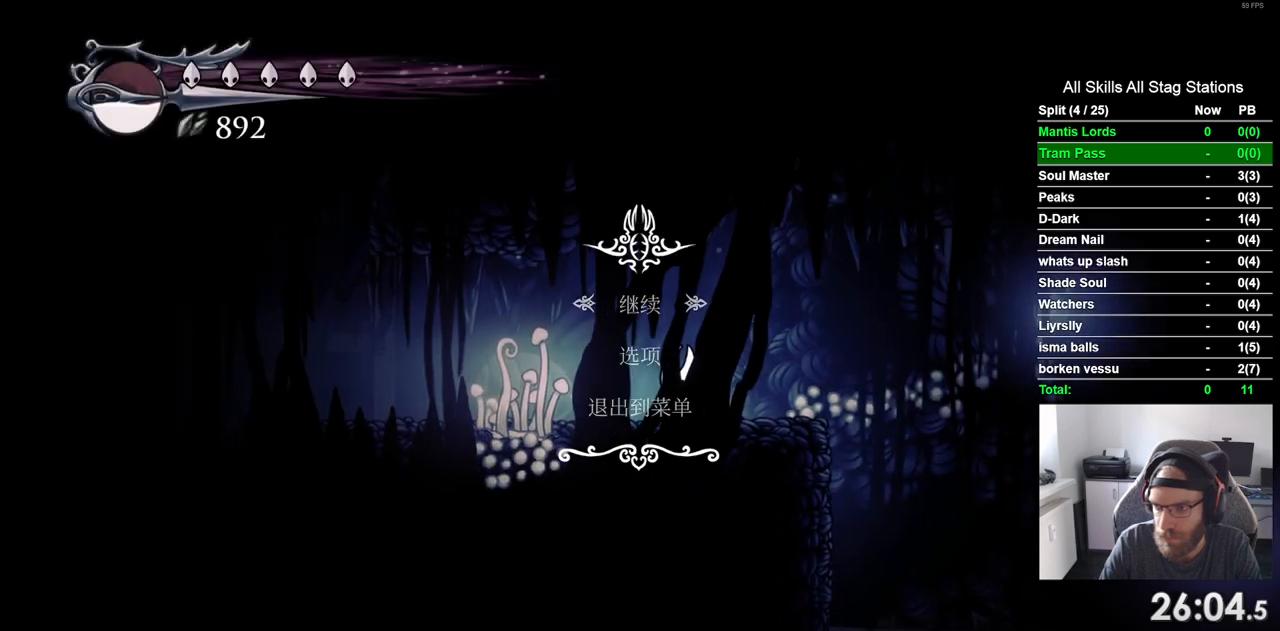
{"dt_ms": 500, "buttons": ["DPAD_LEFT"], "left_stick": "center", "right_stick": "center", "events": [[150, "DPAD_LEFT", "down"]]}
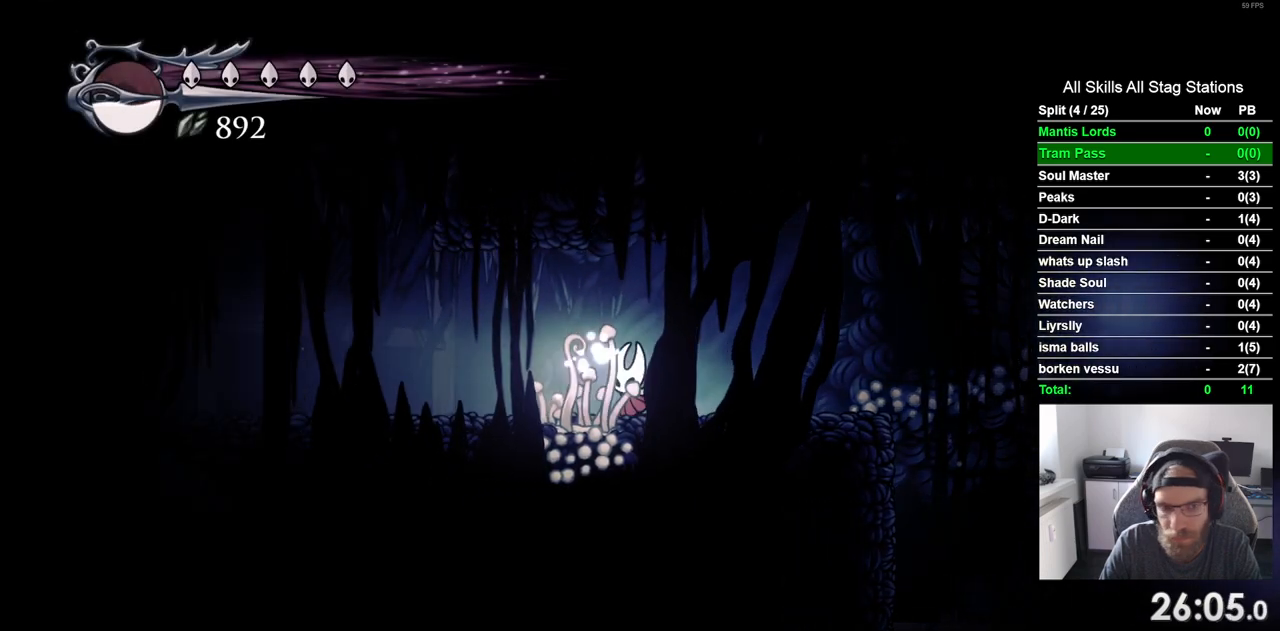
{"dt_ms": 500, "buttons": ["DPAD_LEFT"], "left_stick": "center", "right_stick": "center", "events": [[117, "R2", "down"], [317, "R2", "up"]]}
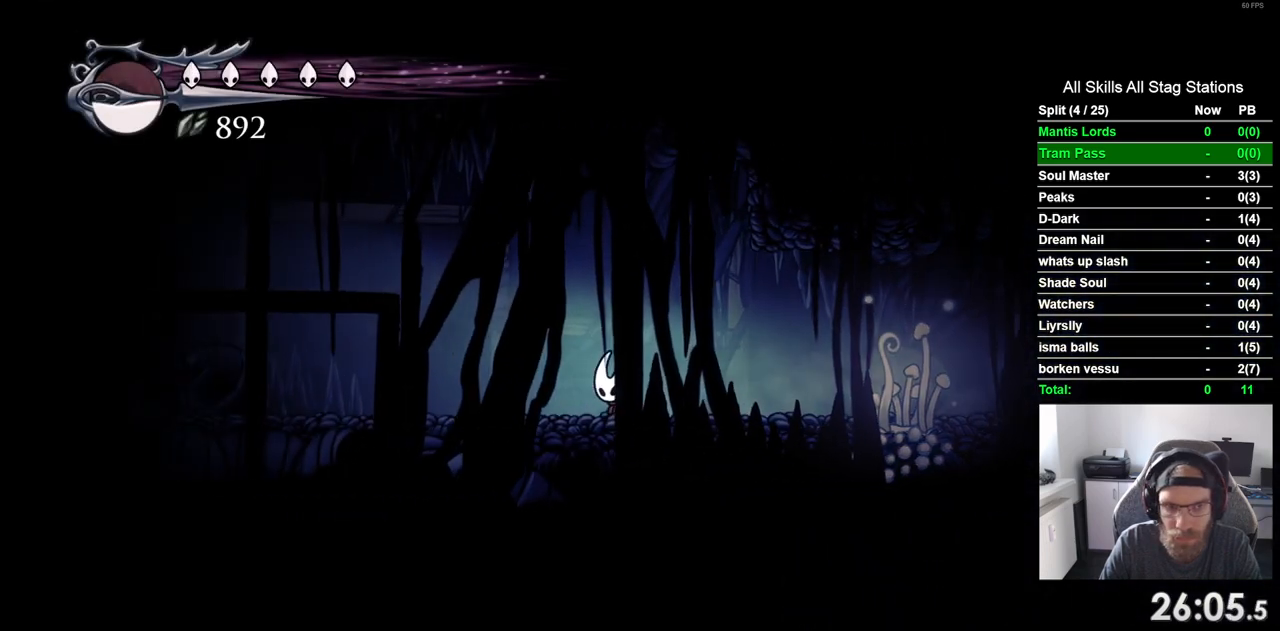
{"dt_ms": 500, "buttons": ["DPAD_LEFT"], "left_stick": "center", "right_stick": "center", "events": []}
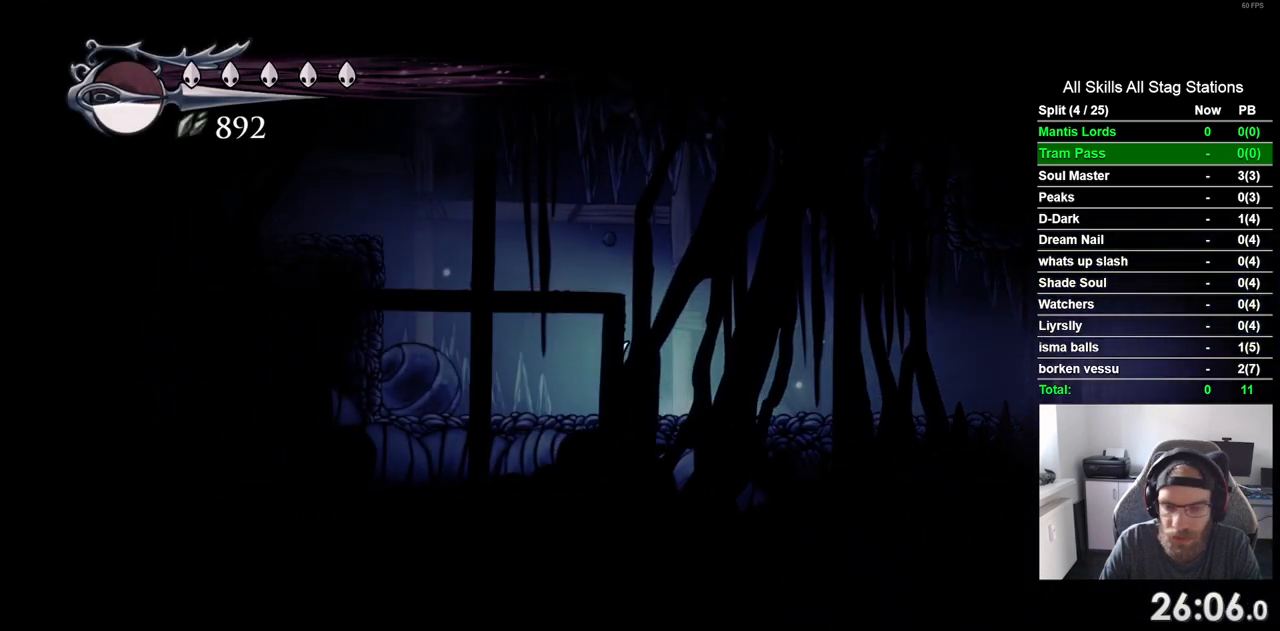
{"dt_ms": 500, "buttons": ["CROSS", "DPAD_LEFT"], "left_stick": "center", "right_stick": "center", "events": [[50, "CROSS", "down"]]}
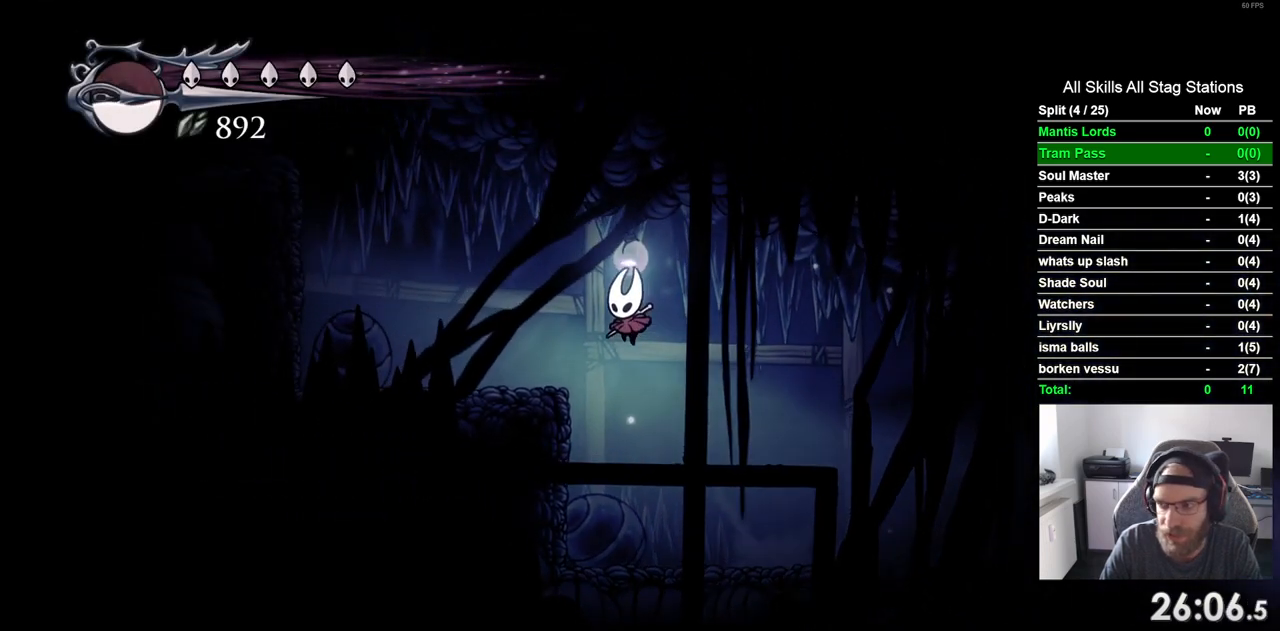
{"dt_ms": 500, "buttons": [], "left_stick": "center", "right_stick": "center", "events": [[33, "CROSS", "up"], [267, "DPAD_LEFT", "up"]]}
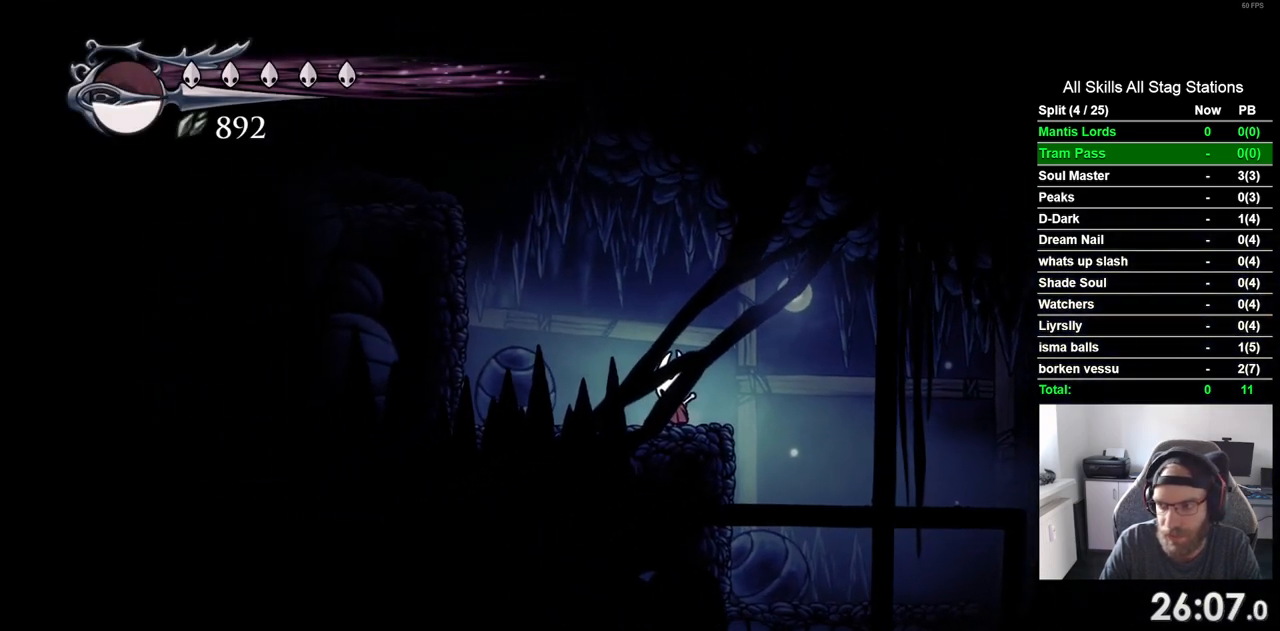
{"dt_ms": 500, "buttons": ["CROSS", "DPAD_LEFT"], "left_stick": "center", "right_stick": "center", "events": [[117, "DPAD_LEFT", "down"], [200, "CROSS", "down"]]}
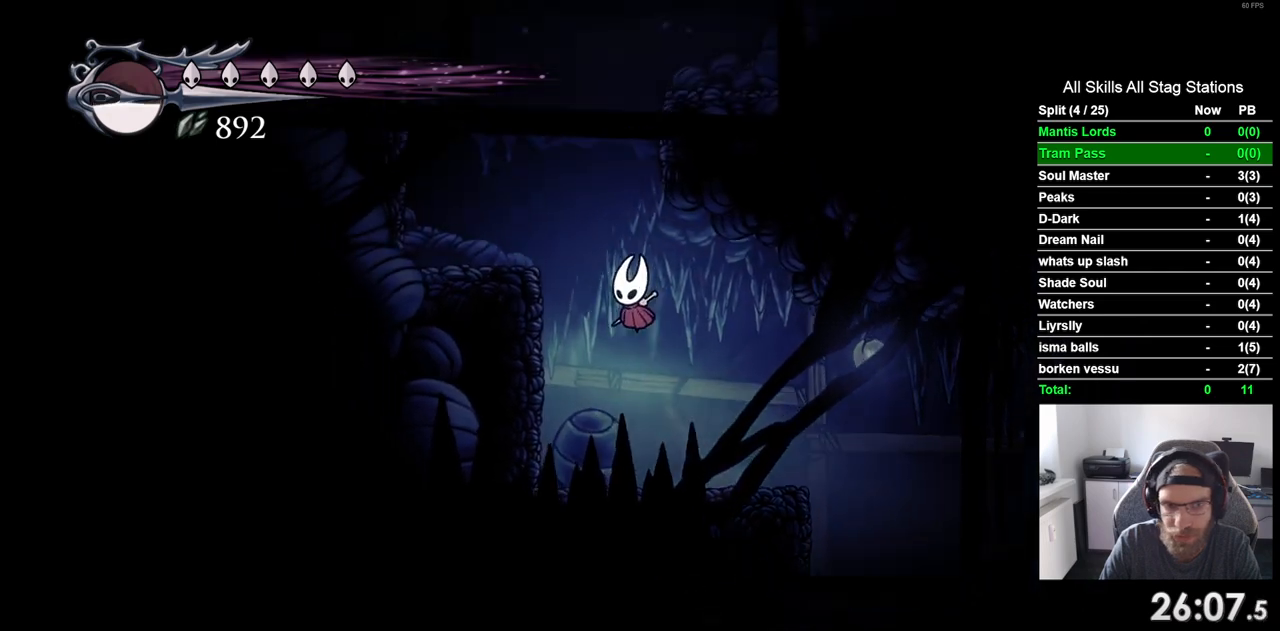
{"dt_ms": 500, "buttons": ["CROSS", "DPAD_LEFT"], "left_stick": "center", "right_stick": "center", "events": [[233, "CROSS", "up"], [383, "CROSS", "down"]]}
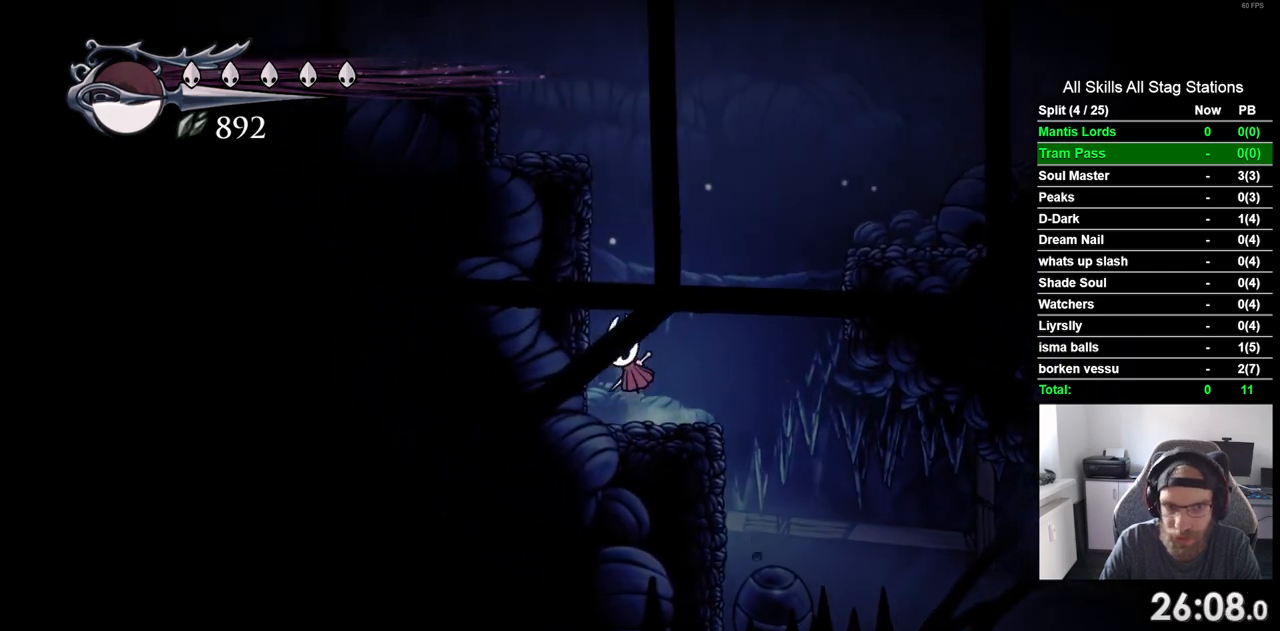
{"dt_ms": 500, "buttons": ["CROSS", "DPAD_LEFT"], "left_stick": "center", "right_stick": "center", "events": [[150, "CROSS", "up"], [217, "CROSS", "down"]]}
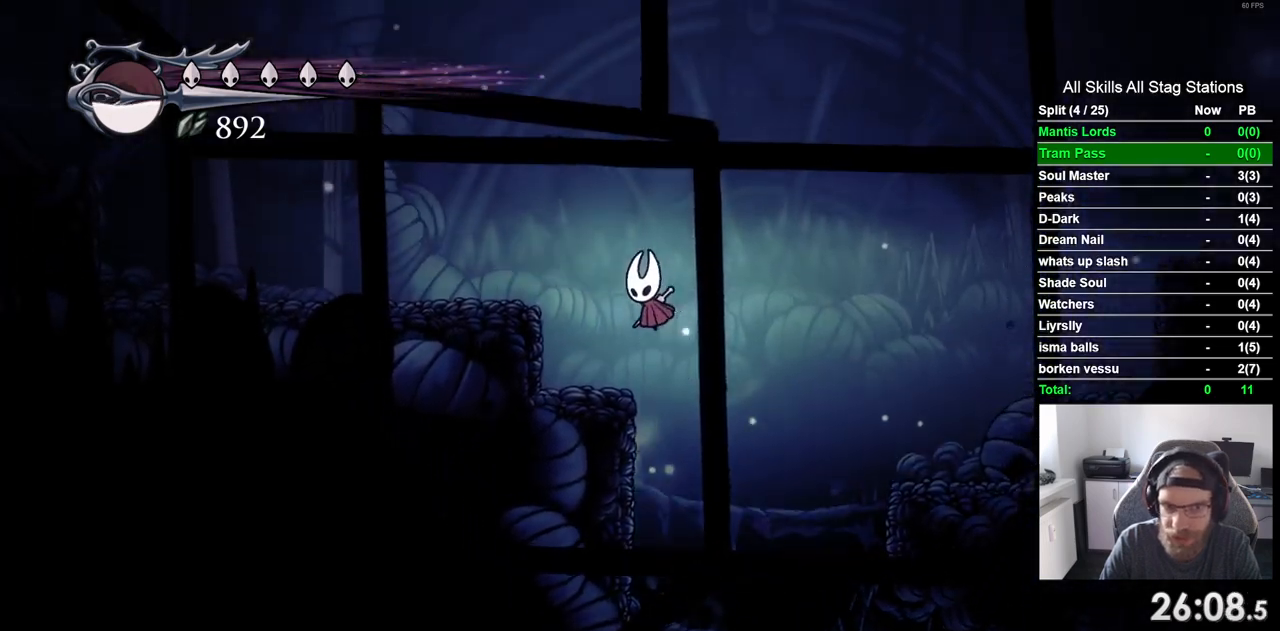
{"dt_ms": 500, "buttons": ["CROSS", "DPAD_LEFT"], "left_stick": "center", "right_stick": "center"}
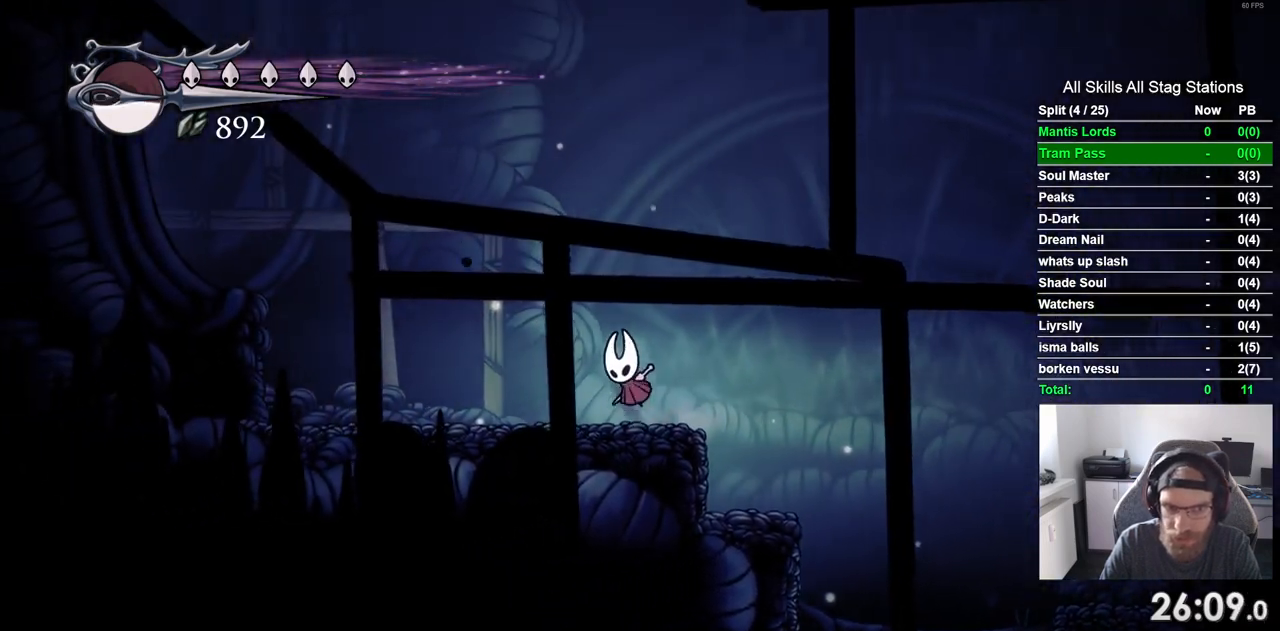
{"dt_ms": 500, "buttons": ["R2", "DPAD_LEFT"], "left_stick": "center", "right_stick": "center", "events": [[300, "R2", "down"], [350, "CROSS", "up"]]}
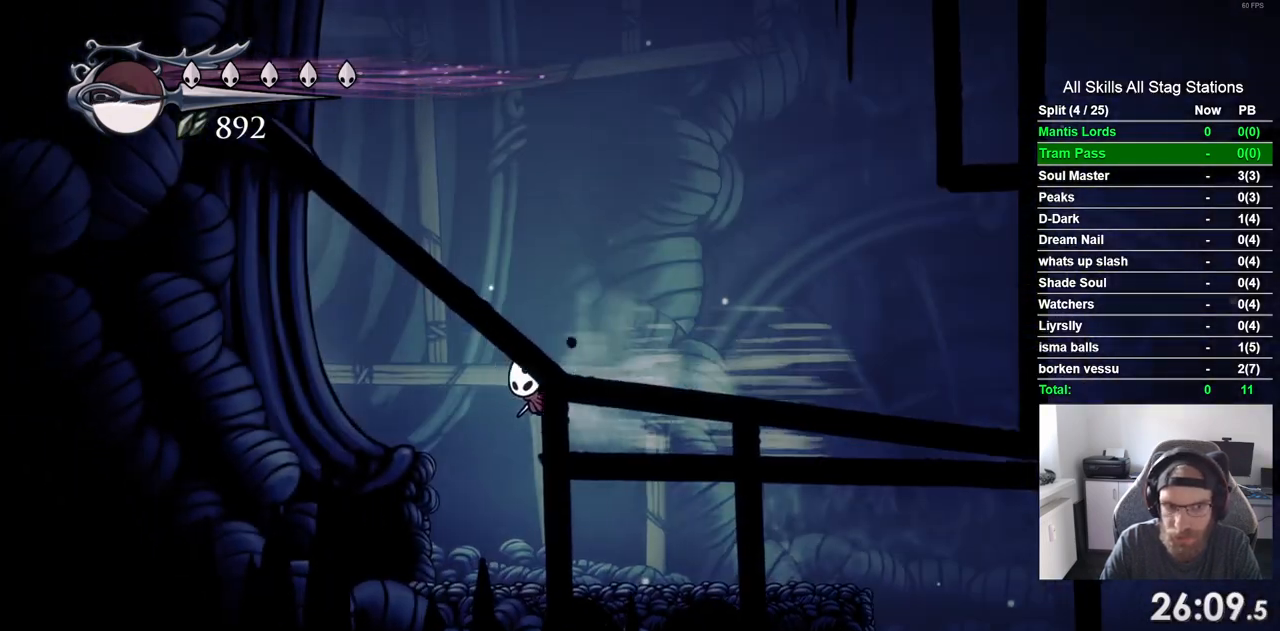
{"dt_ms": 500, "buttons": ["DPAD_LEFT"], "left_stick": "center", "right_stick": "center", "events": [[17, "R2", "up"]]}
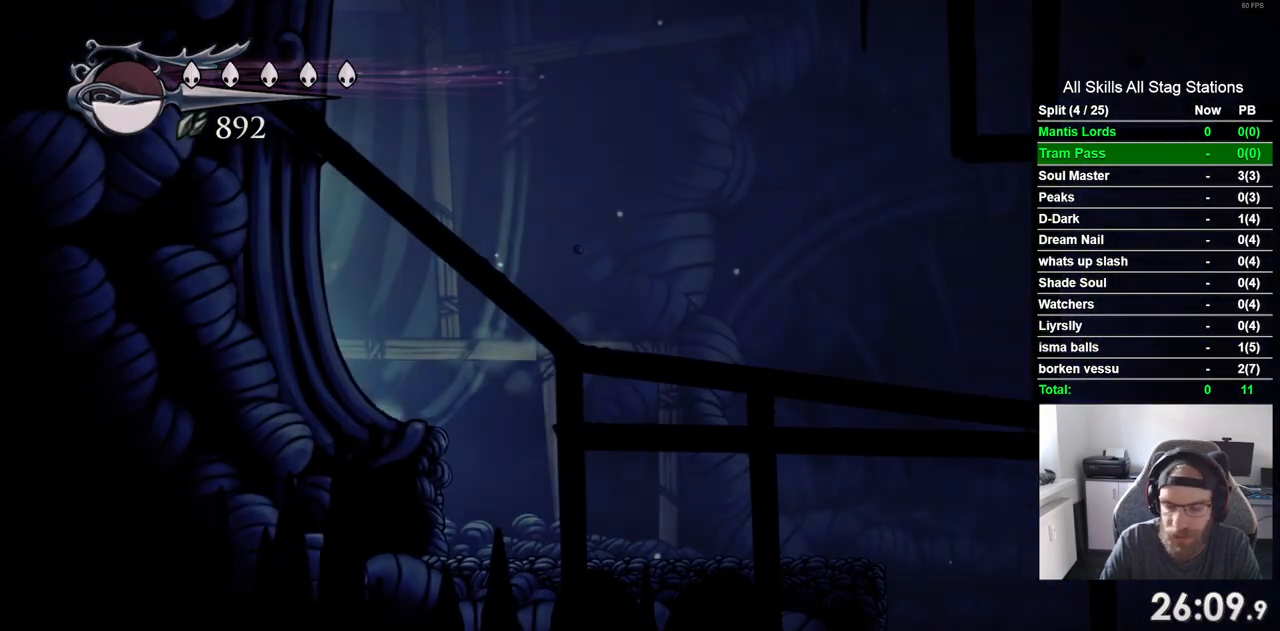
{"dt_ms": 500, "buttons": ["DPAD_LEFT"], "left_stick": "center", "right_stick": "center", "events": []}
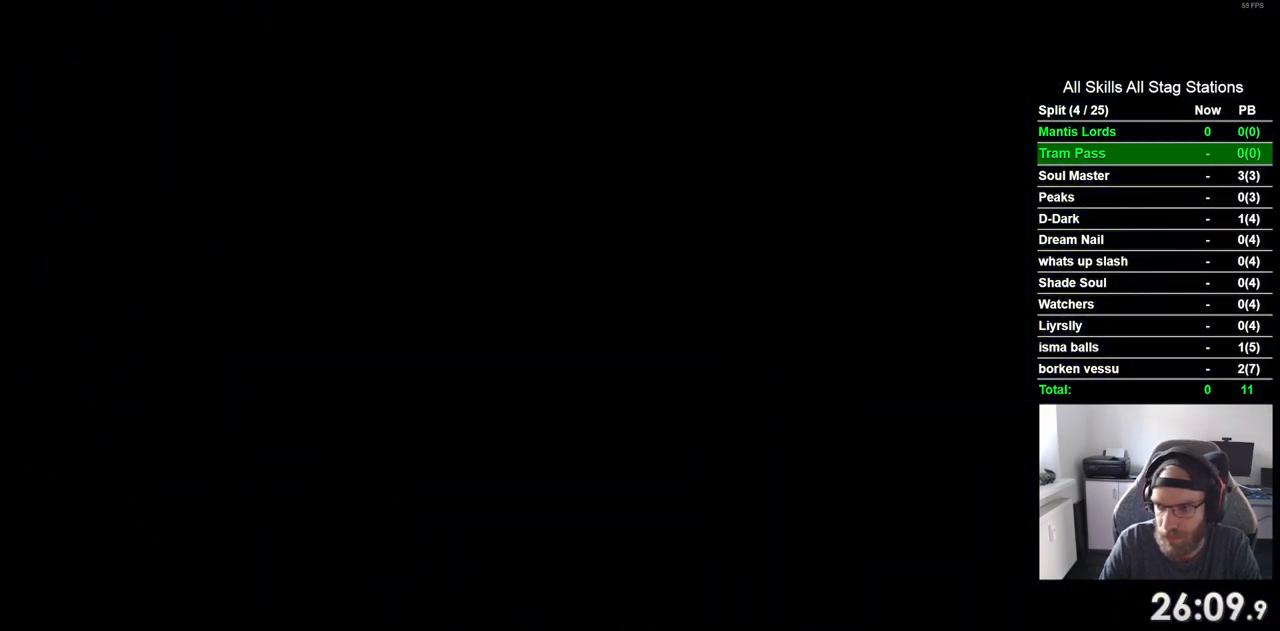
{"dt_ms": 500, "buttons": ["DPAD_LEFT"], "left_stick": "center", "right_stick": "center", "events": []}
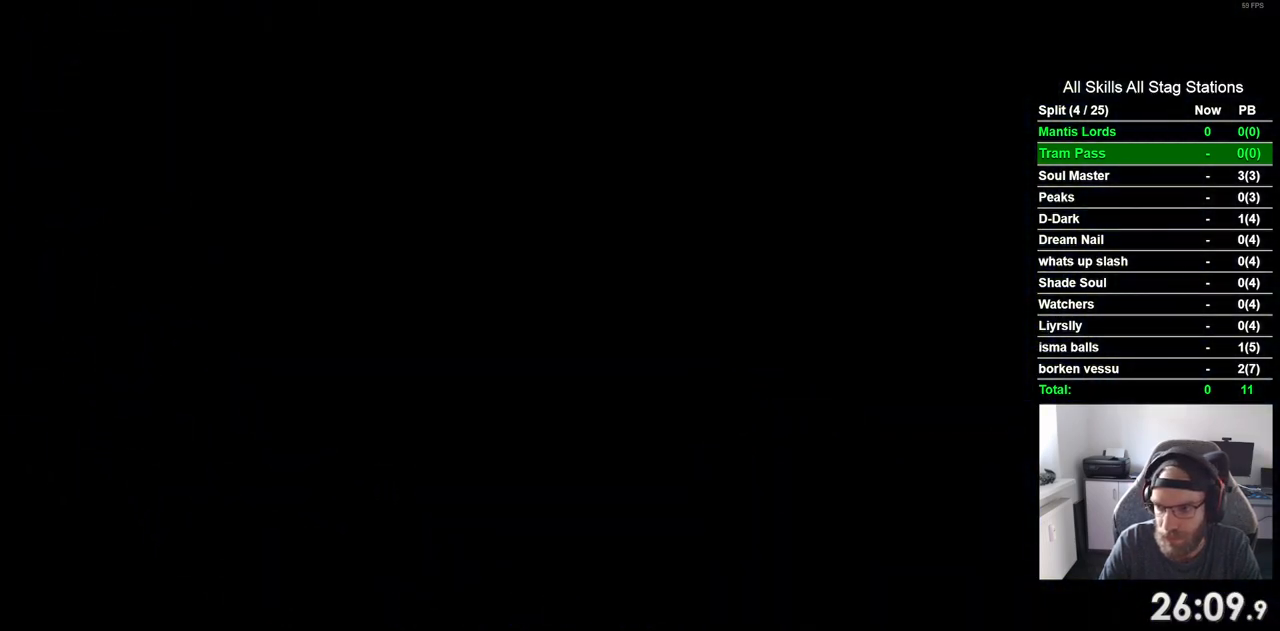
{"dt_ms": 500, "buttons": ["DPAD_LEFT"], "left_stick": "center", "right_stick": "center", "events": []}
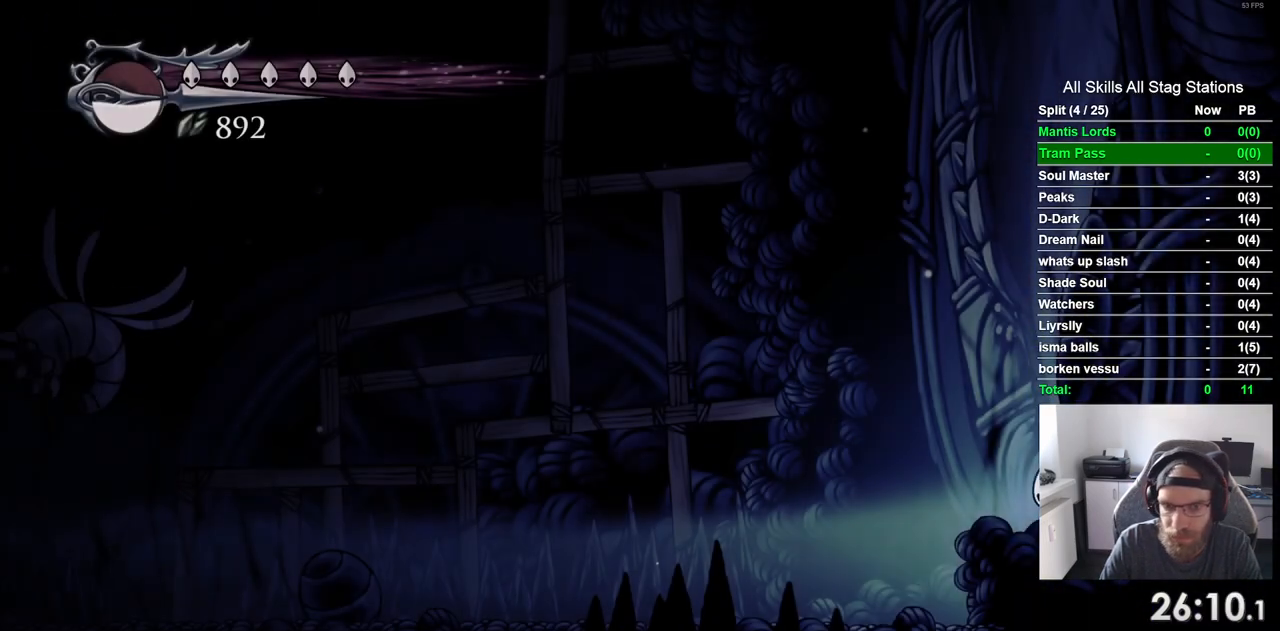
{"dt_ms": 500, "buttons": ["R2", "DPAD_LEFT"], "left_stick": "center", "right_stick": "center", "events": [[300, "R2", "down"]]}
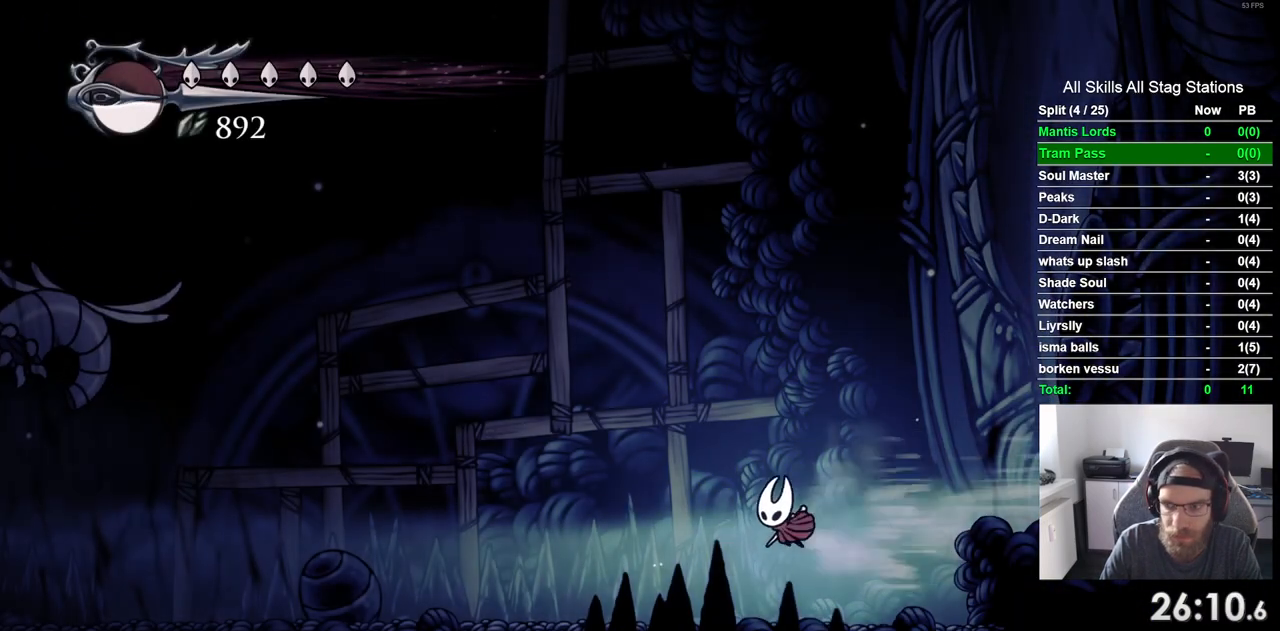
{"dt_ms": 500, "buttons": ["R2", "DPAD_LEFT"], "left_stick": "center", "right_stick": "center", "events": [[33, "R2", "up"], [400, "R2", "down"]]}
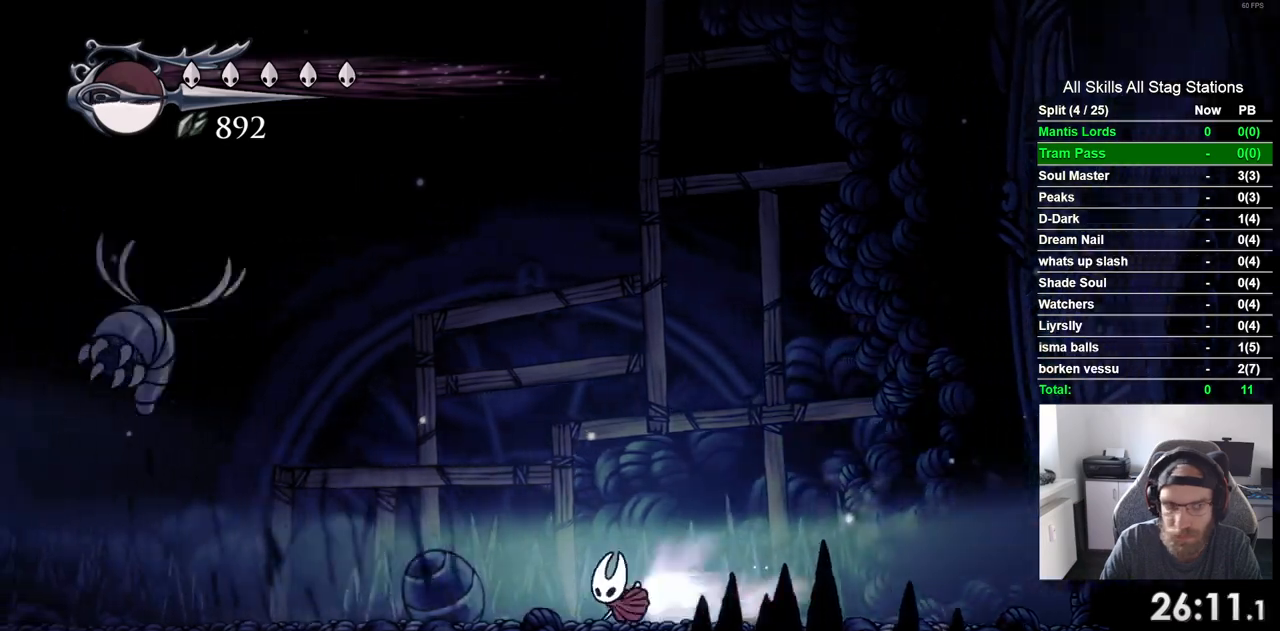
{"dt_ms": 500, "buttons": ["SQUARE", "DPAD_UP", "DPAD_LEFT"], "left_stick": "center", "right_stick": "center", "events": [[150, "R2", "up"], [367, "DPAD_UP", "down"], [483, "SQUARE", "down"]]}
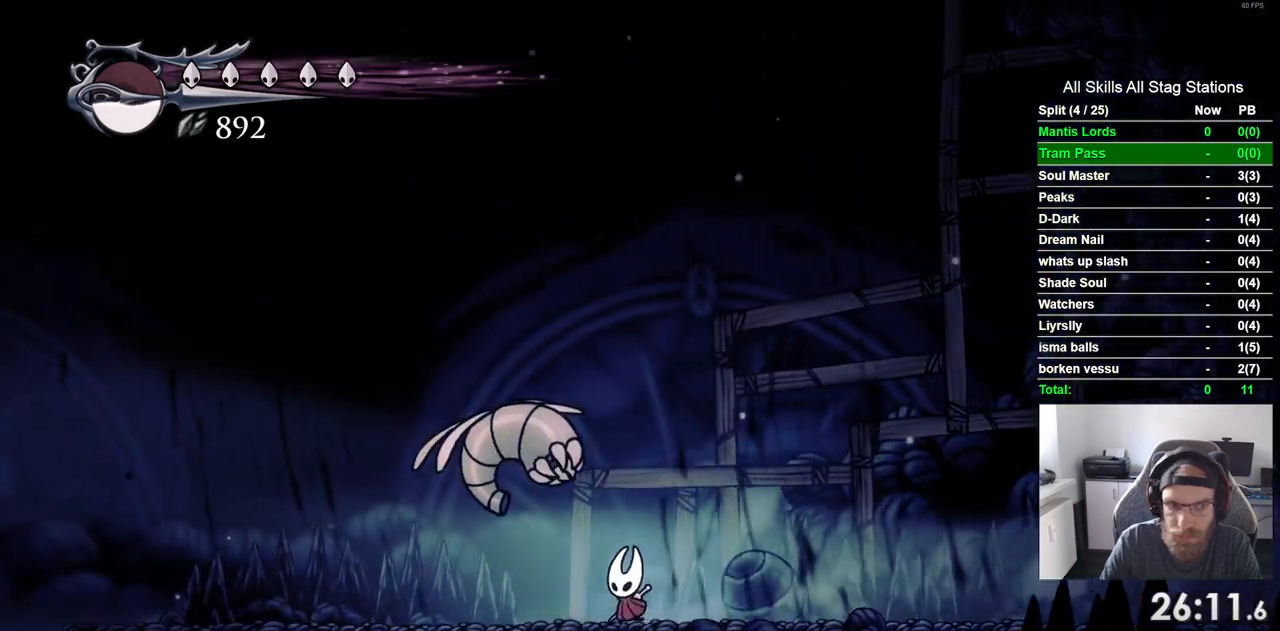
{"dt_ms": 500, "buttons": ["DPAD_UP", "DPAD_LEFT"], "left_stick": "center", "right_stick": "center", "events": [[50, "DPAD_UP", "up"], [100, "SQUARE", "up"], [283, "DPAD_UP", "down"]]}
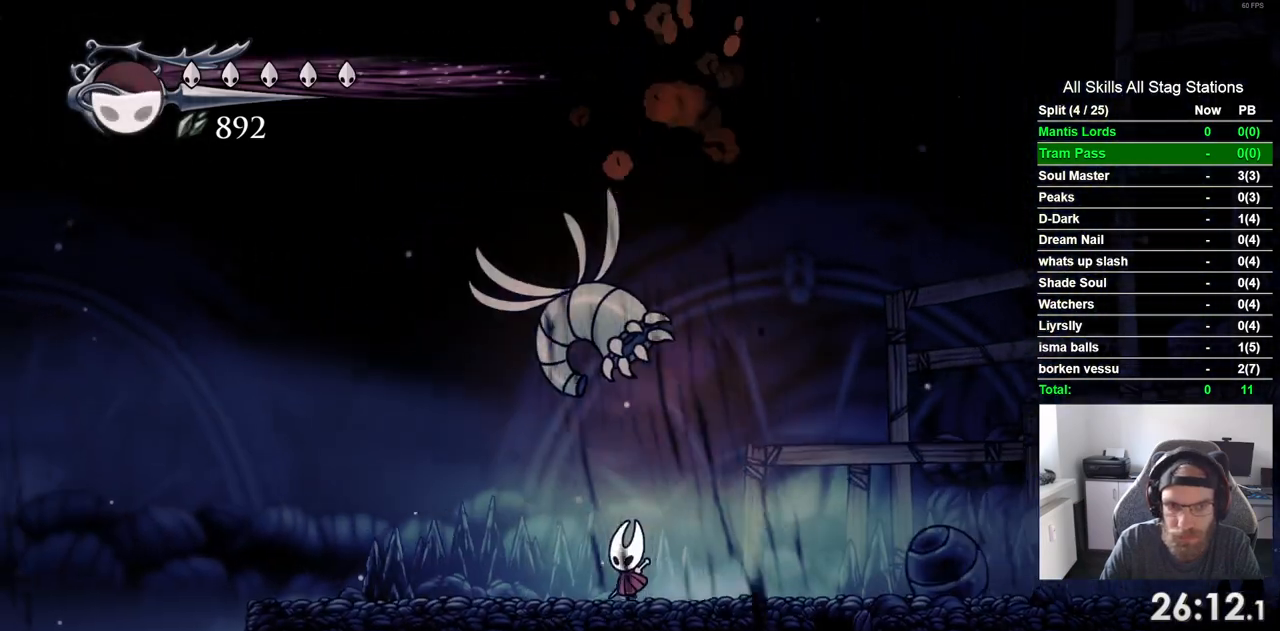
{"dt_ms": 500, "buttons": ["SQUARE", "DPAD_UP", "DPAD_LEFT"], "left_stick": "center", "right_stick": "center", "events": [[33, "SQUARE", "down"], [183, "SQUARE", "up"], [417, "SQUARE", "down"]]}
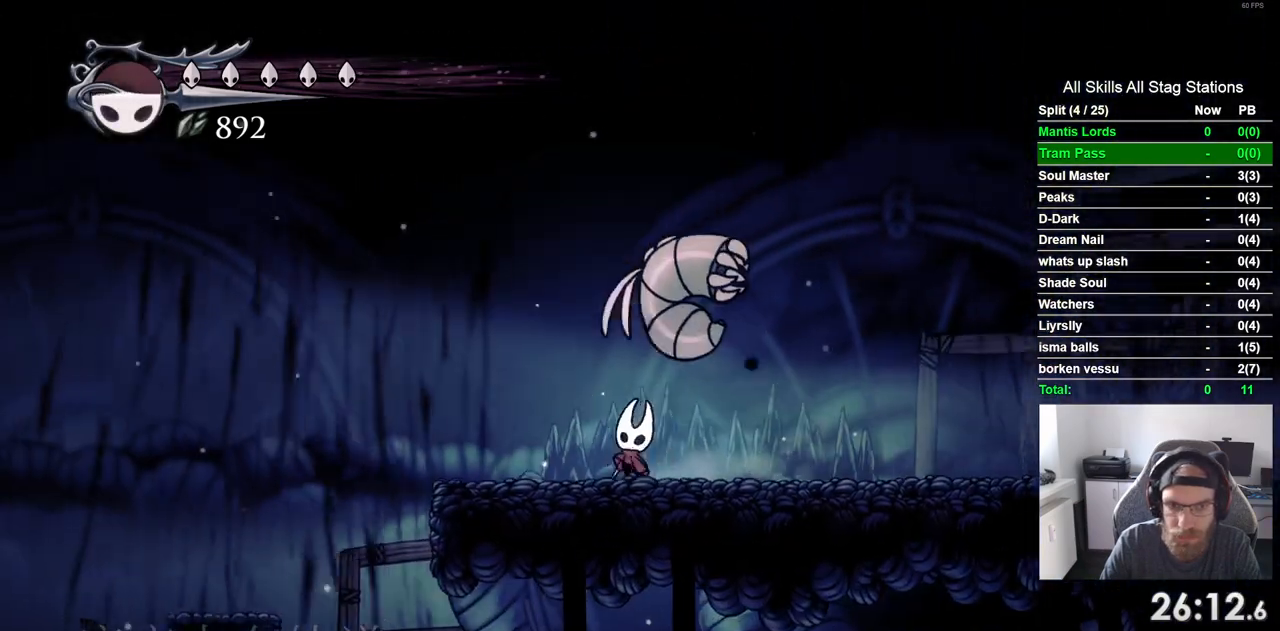
{"dt_ms": 500, "buttons": ["DPAD_LEFT"], "left_stick": "center", "right_stick": "center", "events": [[17, "DPAD_UP", "up"], [33, "SQUARE", "up"], [167, "R2", "down"], [383, "R2", "up"]]}
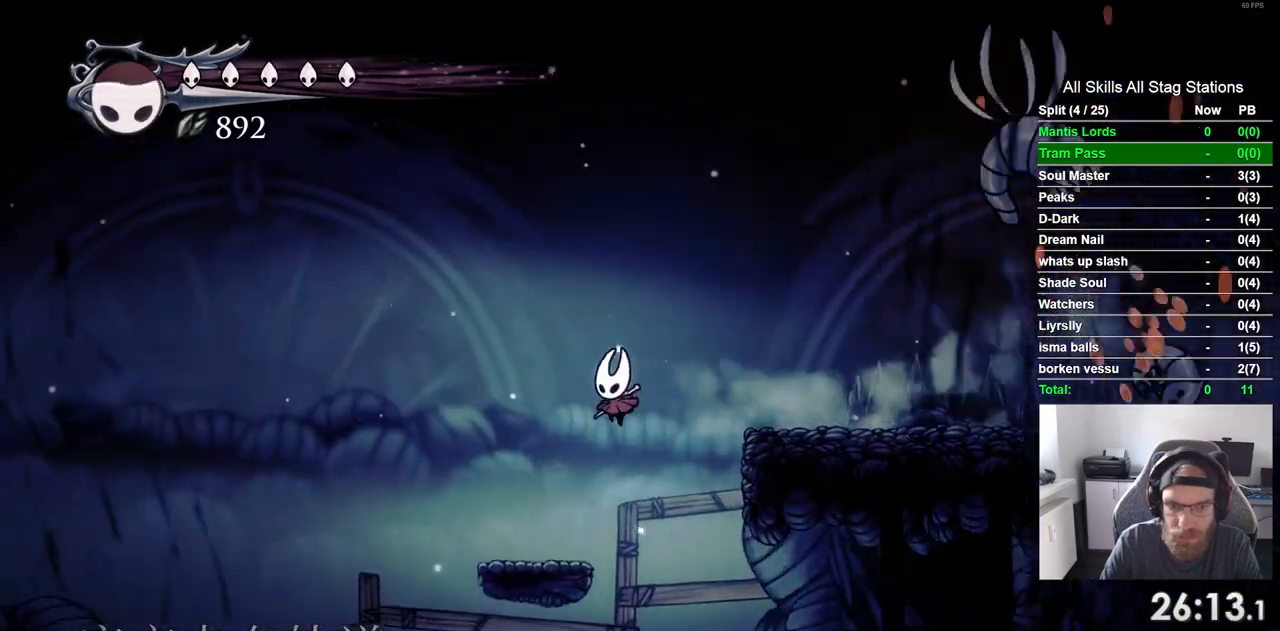
{"dt_ms": 500, "buttons": ["DPAD_RIGHT"], "left_stick": "center", "right_stick": "center", "events": [[117, "DPAD_LEFT", "up"], [500, "DPAD_RIGHT", "down"]]}
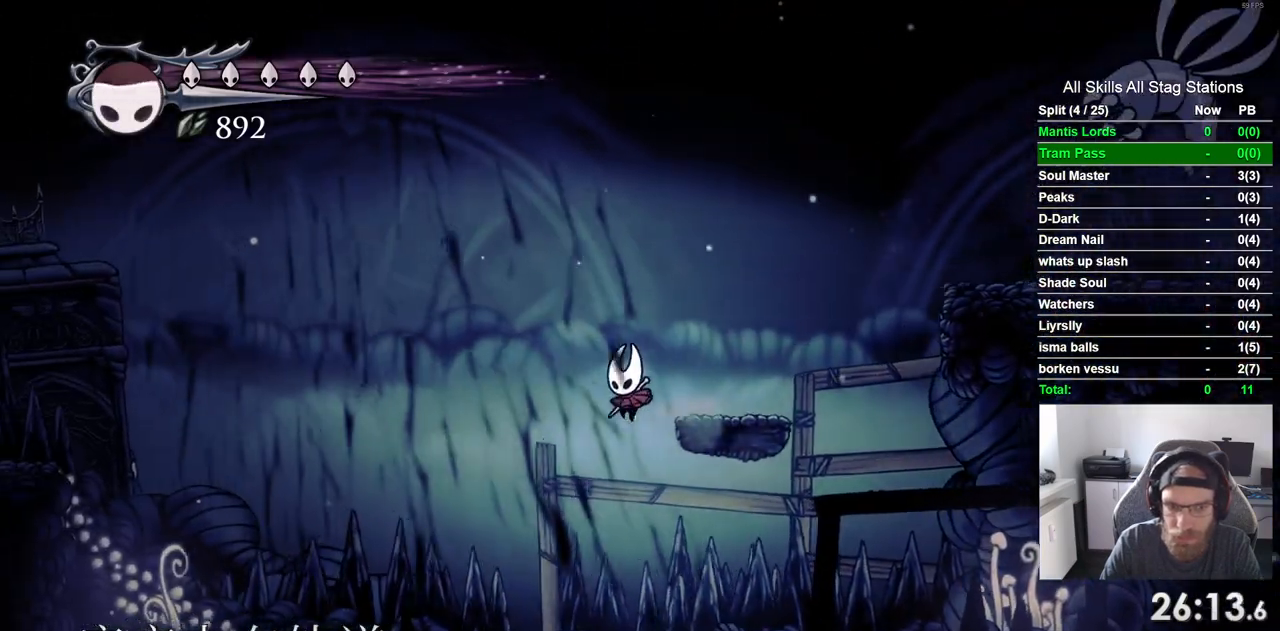
{"dt_ms": 500, "buttons": ["CROSS", "DPAD_LEFT"], "left_stick": "center", "right_stick": "center", "events": [[417, "CROSS", "down"], [417, "DPAD_LEFT", "down"], [500, "DPAD_RIGHT", "up"]]}
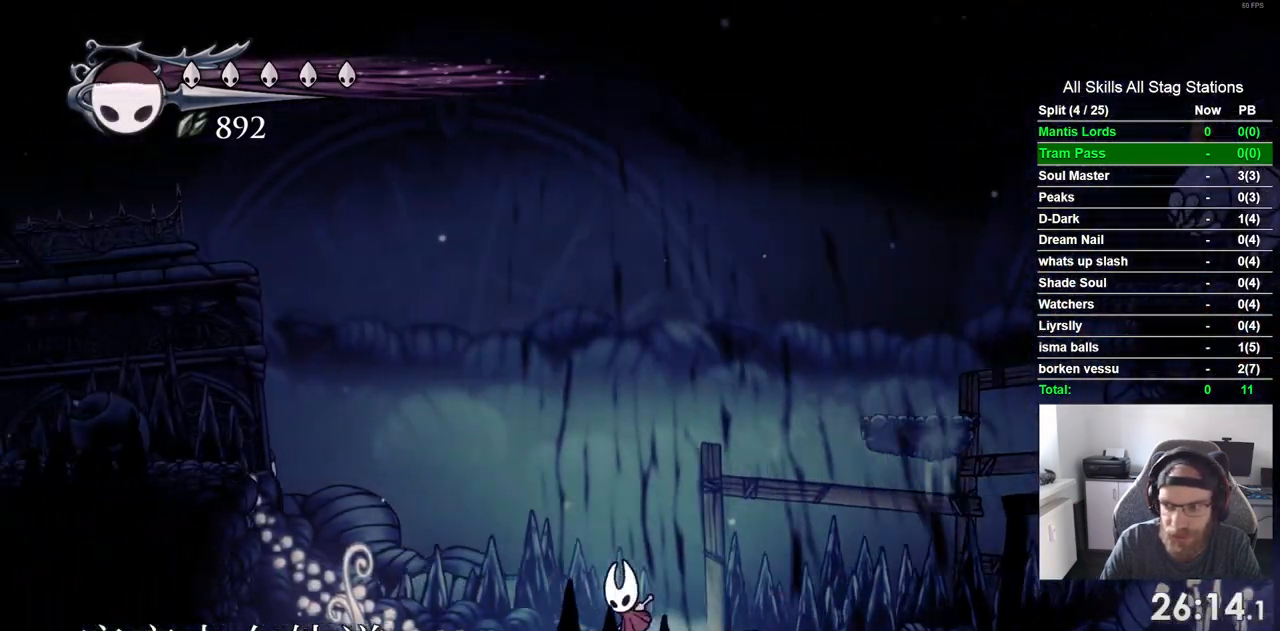
{"dt_ms": 1000, "buttons": ["R2", "DPAD_LEFT"], "left_stick": "center", "right_stick": "center"}